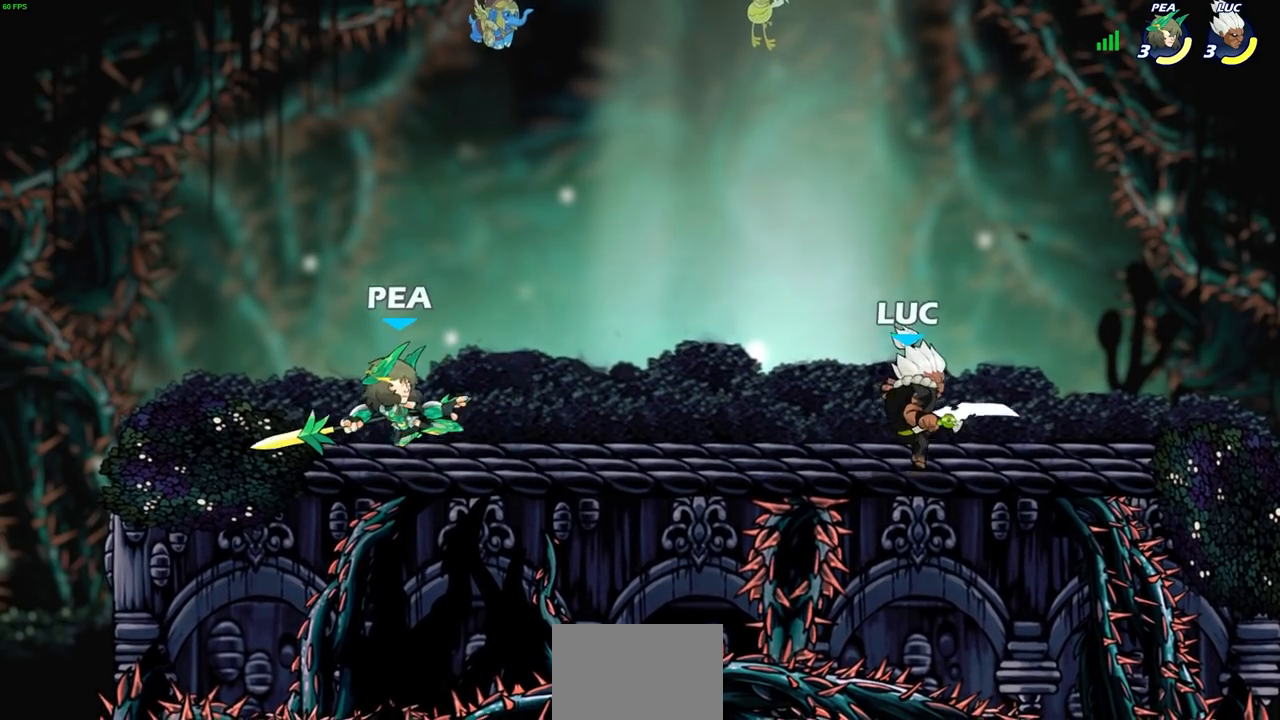
Gameplay with a controller (PlayStation layout); each line is a JSON object with the inputs held at the frame after it. "events" lists button and stick changes between this image and that frame as [ms after this image, input, new state], when the widget could be followed in between.
{"buttons": [], "left_stick": "center", "right_stick": "center", "events": [[150, "left_stick", "right"], [283, "left_stick", "up-left"], [400, "R1", "down"], [500, "R1", "up"], [500, "left_stick", "center"]]}
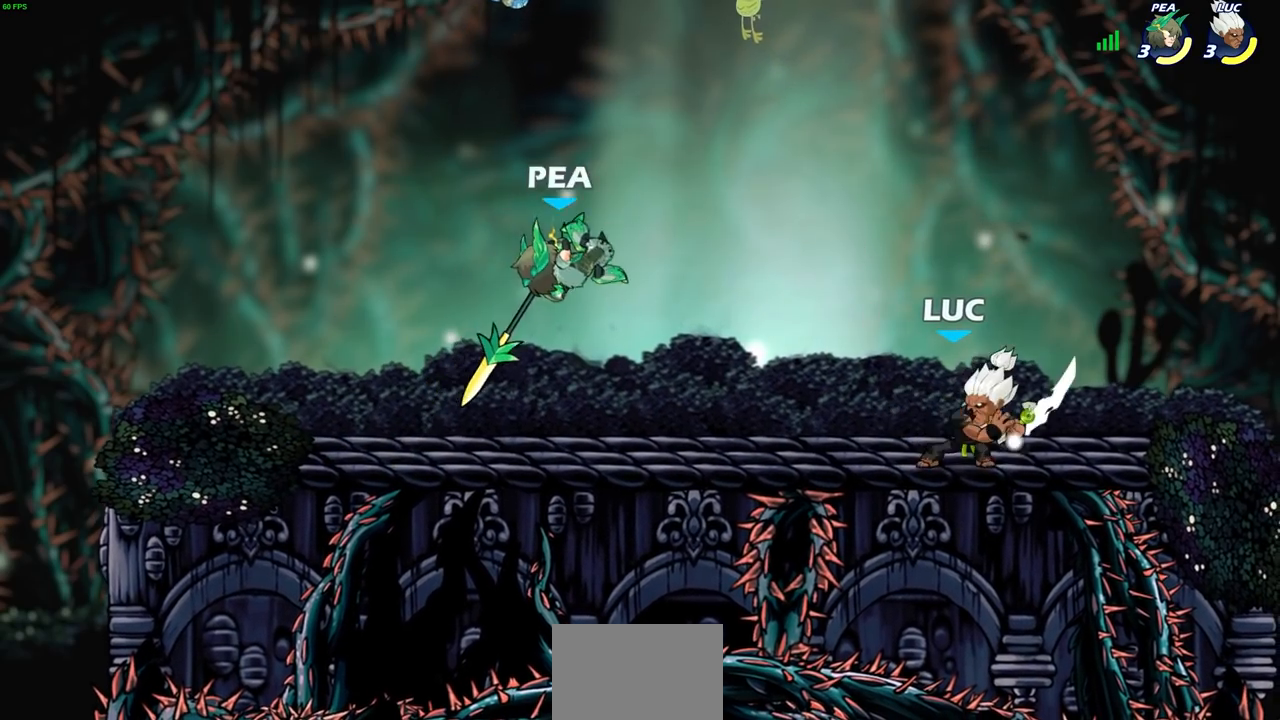
{"buttons": ["R2"], "left_stick": "left", "right_stick": "center", "events": [[317, "left_stick", "left"], [400, "R2", "down"]]}
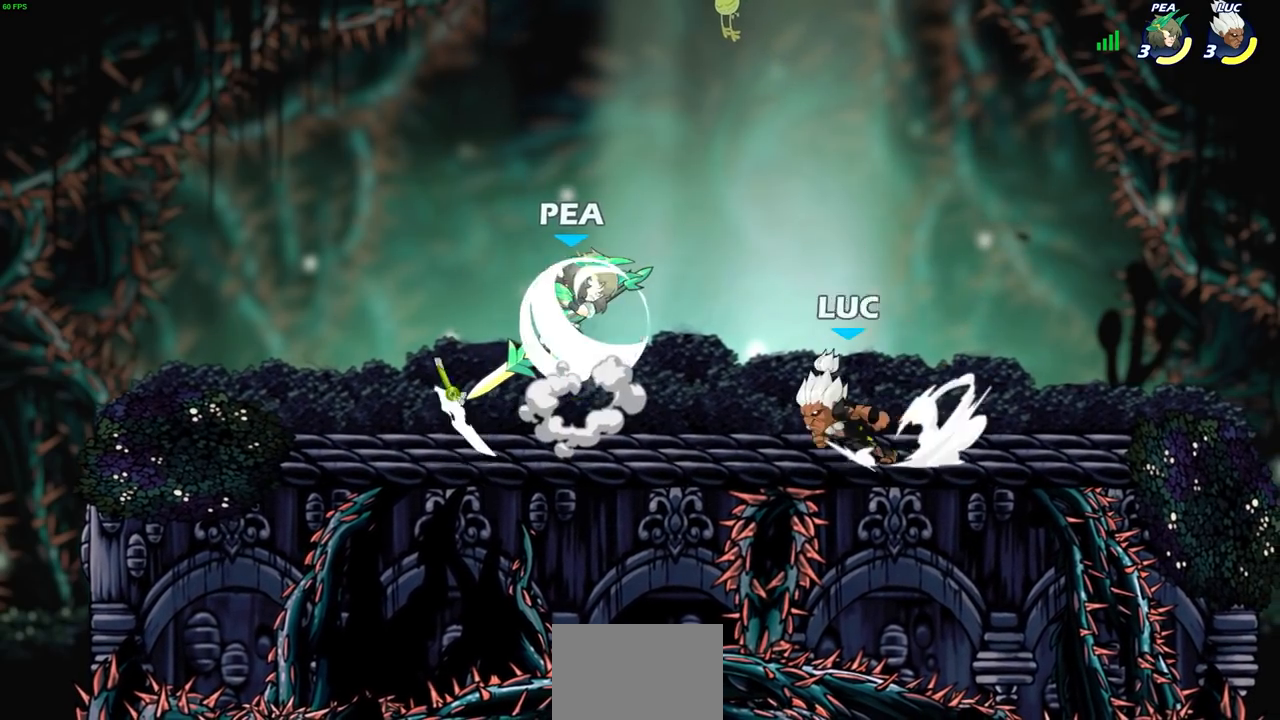
{"buttons": [], "left_stick": "center", "right_stick": "center", "events": [[50, "R2", "up"], [217, "SQUARE", "down"], [233, "left_stick", "center"], [300, "SQUARE", "up"], [383, "SQUARE", "down"], [483, "SQUARE", "up"]]}
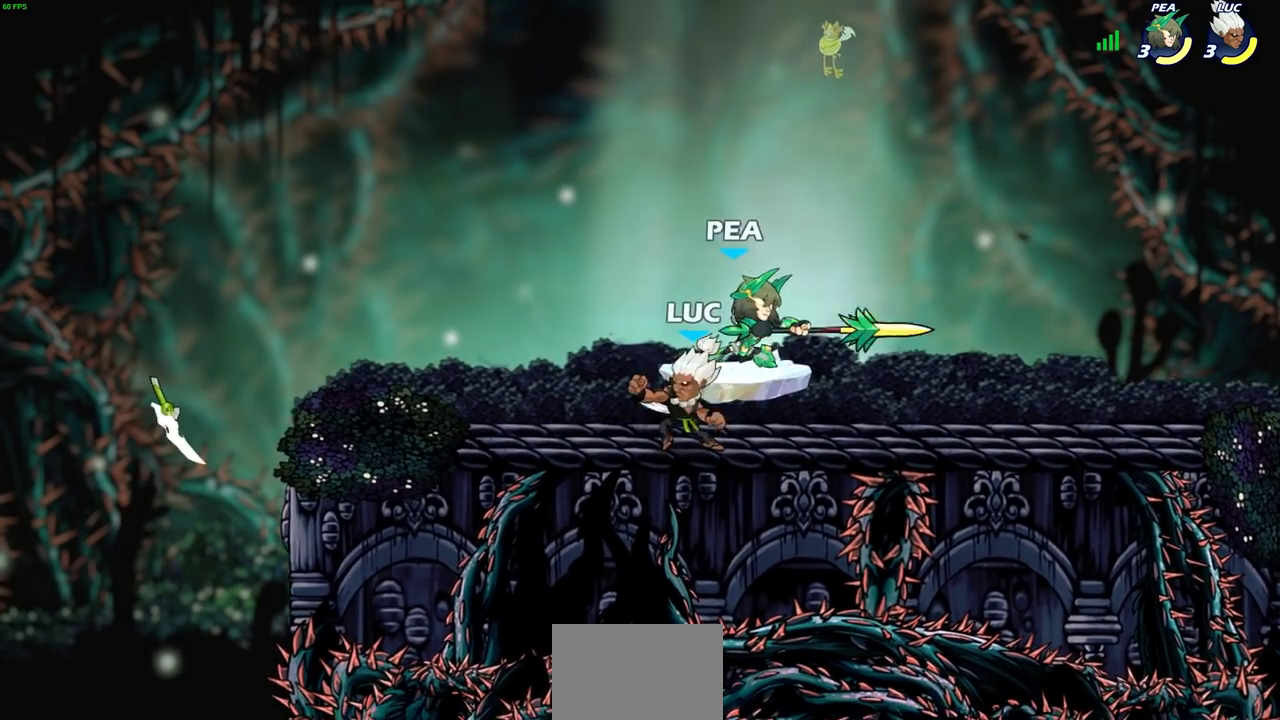
{"buttons": [], "left_stick": "center", "right_stick": "center", "events": [[83, "left_stick", "right"], [300, "SQUARE", "down"], [300, "left_stick", "down"], [400, "SQUARE", "up"], [433, "left_stick", "center"]]}
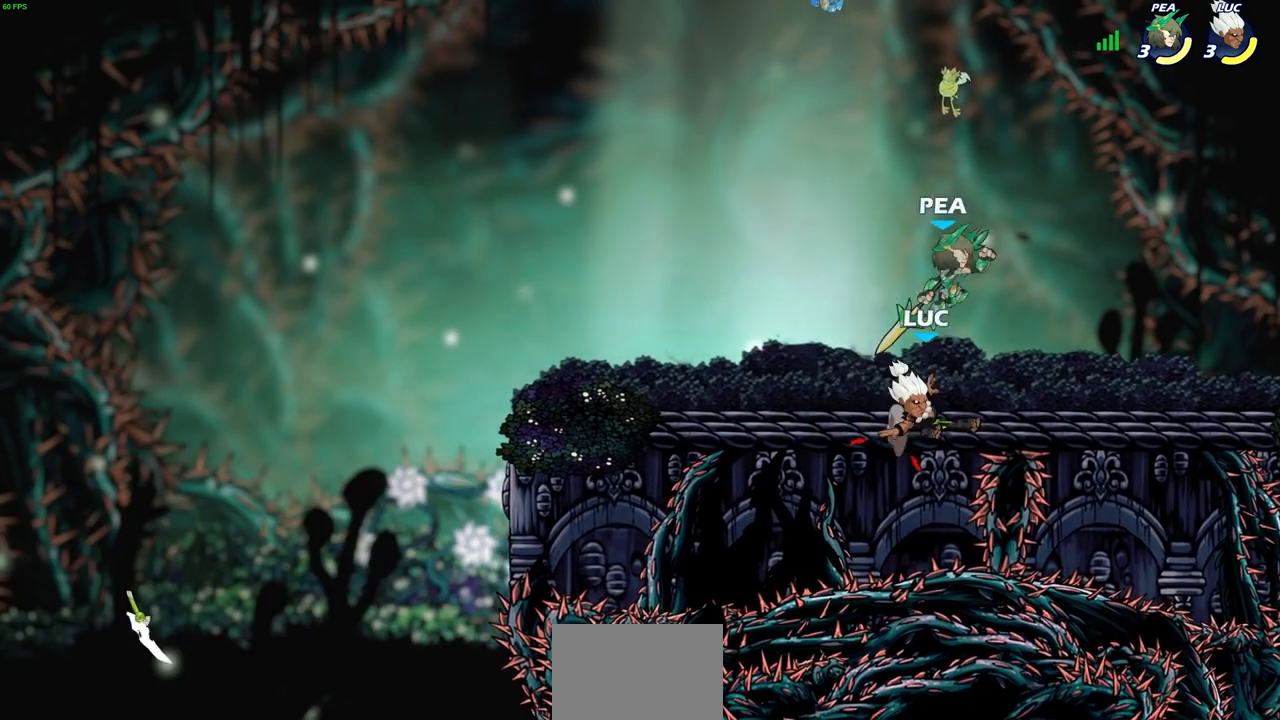
{"buttons": ["SQUARE", "R2"], "left_stick": "center", "right_stick": "center", "events": [[333, "left_stick", "right"], [433, "R2", "down"], [467, "SQUARE", "down"], [500, "left_stick", "center"]]}
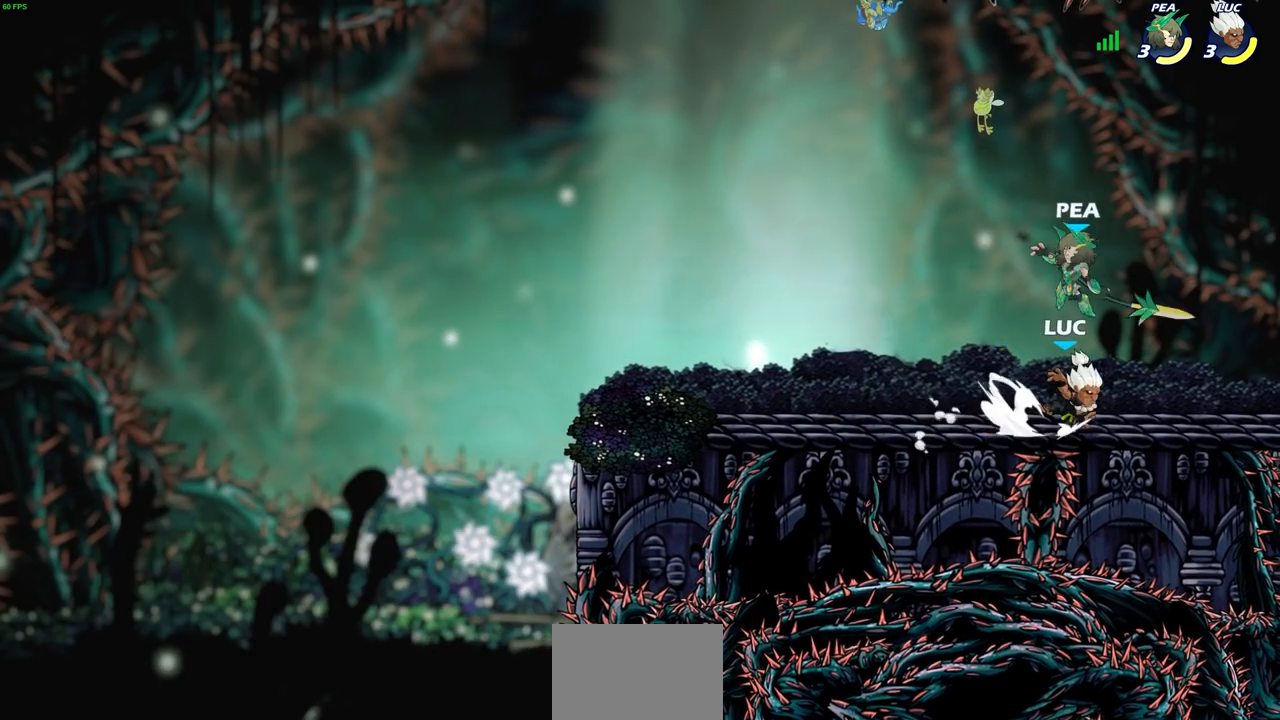
{"buttons": [], "left_stick": "left", "right_stick": "center", "events": [[33, "R2", "up"], [50, "SQUARE", "up"], [483, "left_stick", "left"]]}
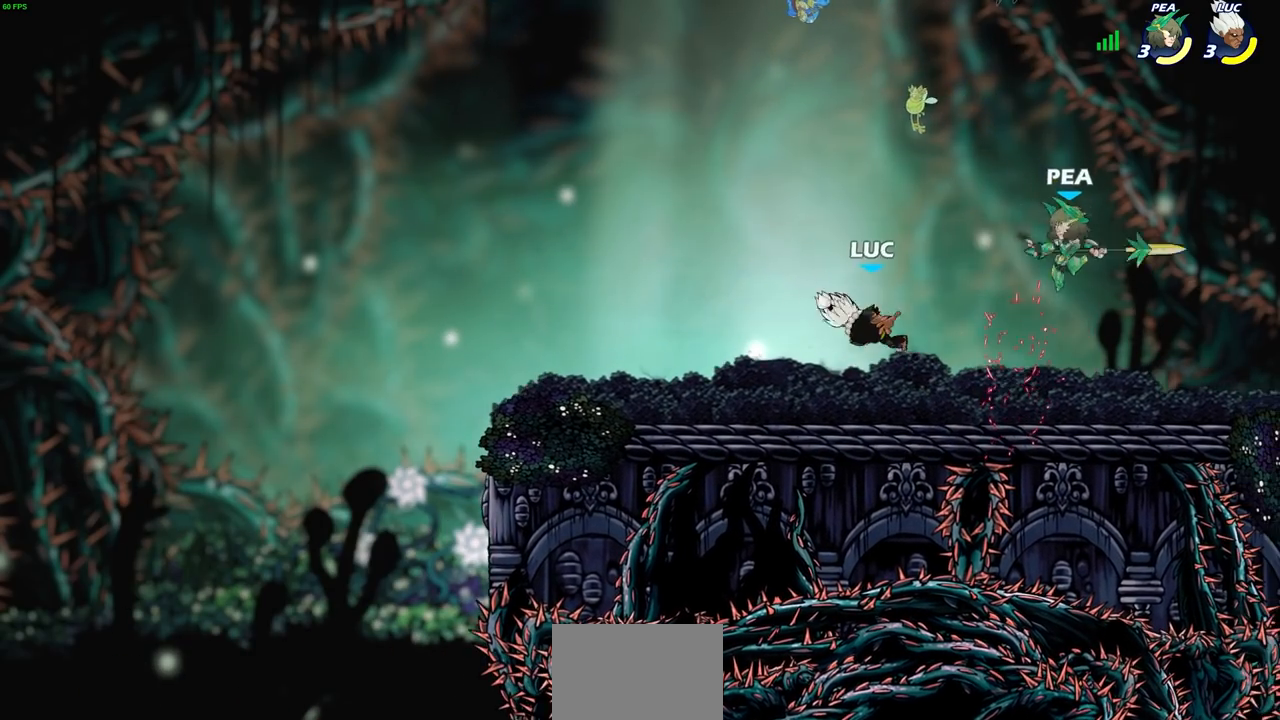
{"buttons": [], "left_stick": "center", "right_stick": "center", "events": [[33, "left_stick", "down-left"], [333, "left_stick", "right"], [450, "left_stick", "center"]]}
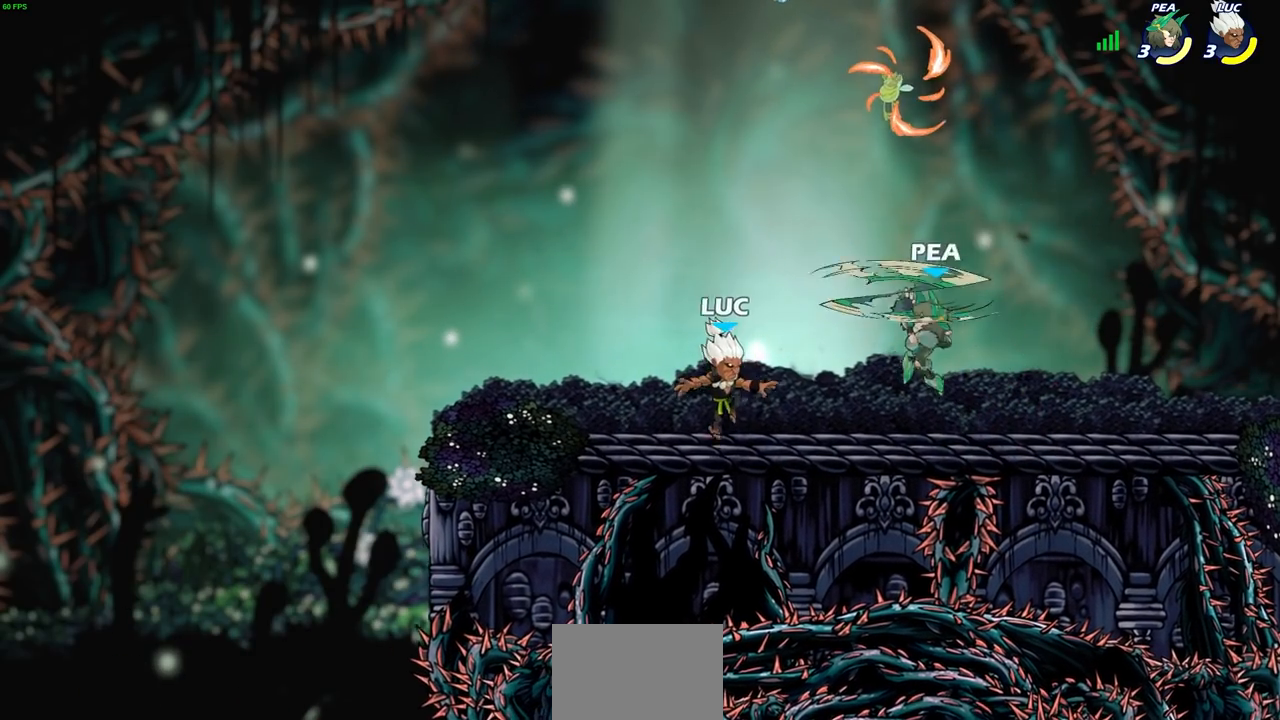
{"buttons": [], "left_stick": "right", "right_stick": "center", "events": [[183, "left_stick", "right"], [217, "CROSS", "down"], [233, "left_stick", "up-right"], [283, "CIRCLE", "down"], [333, "CROSS", "up"], [417, "CIRCLE", "up"], [433, "left_stick", "right"]]}
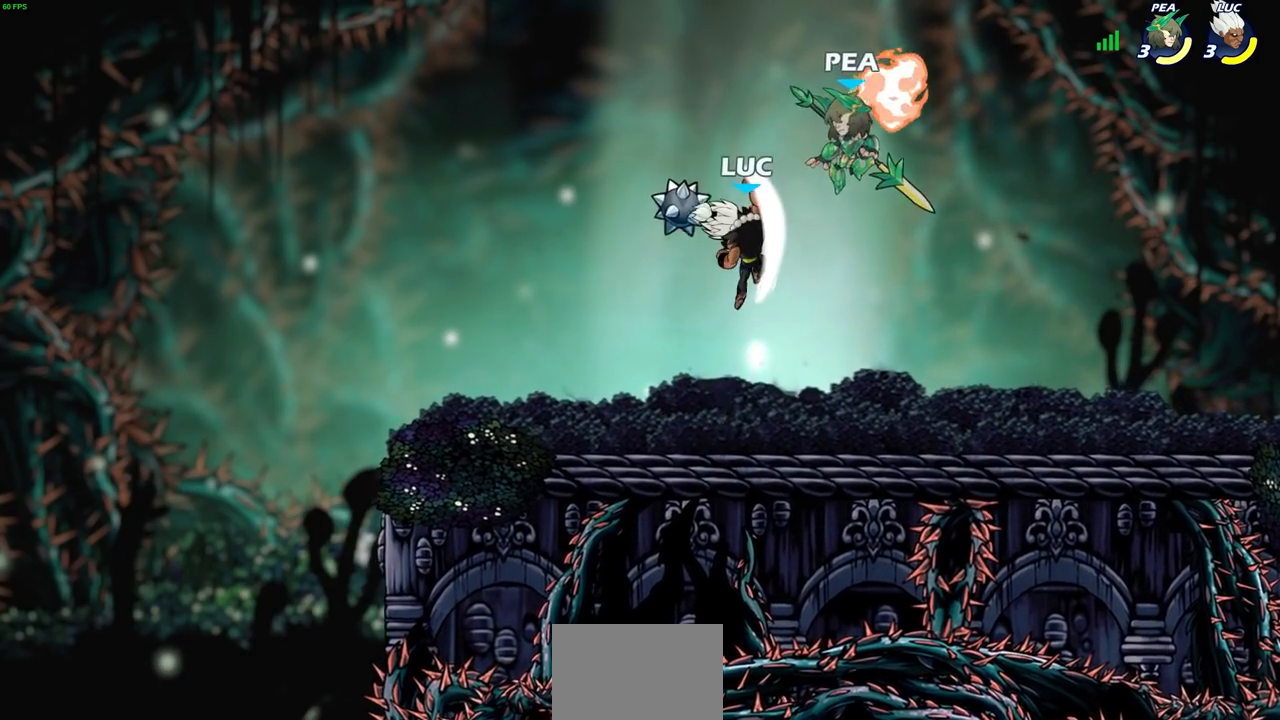
{"buttons": [], "left_stick": "down-left", "right_stick": "center", "events": [[400, "left_stick", "down-left"]]}
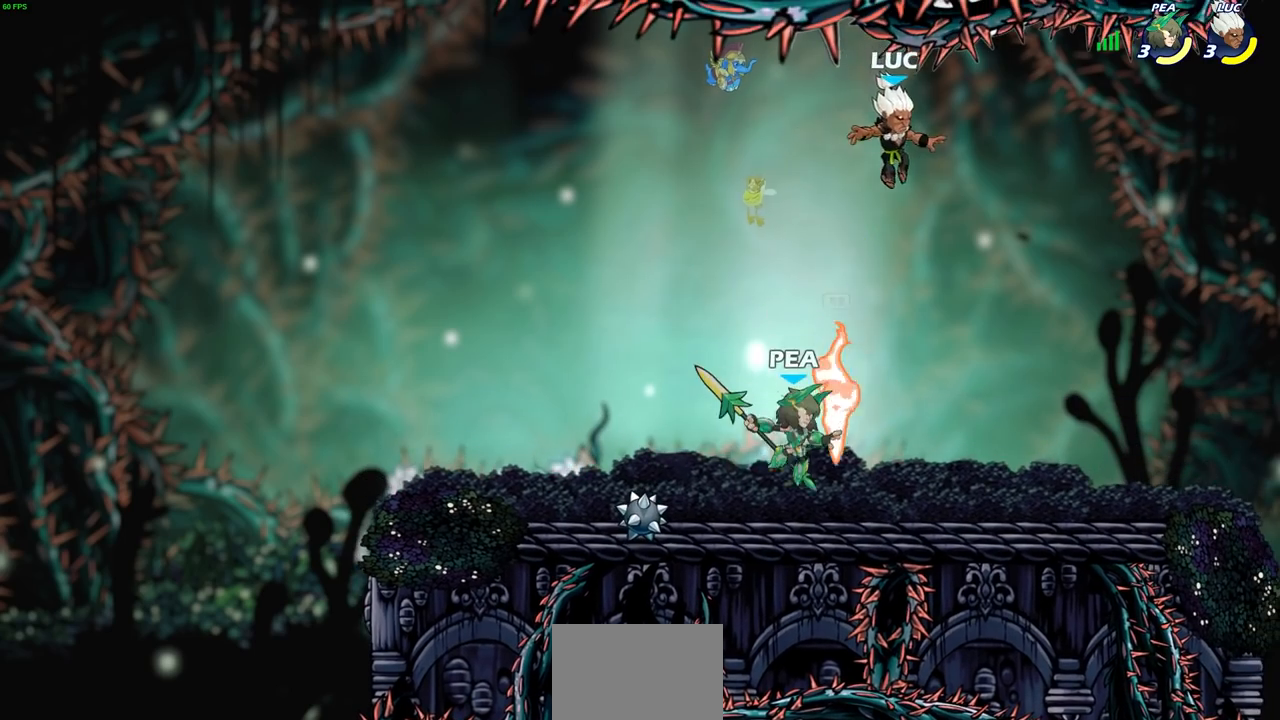
{"buttons": [], "left_stick": "down-left", "right_stick": "center", "events": [[233, "left_stick", "left"], [267, "CROSS", "down"], [383, "CROSS", "up"], [483, "left_stick", "down-left"]]}
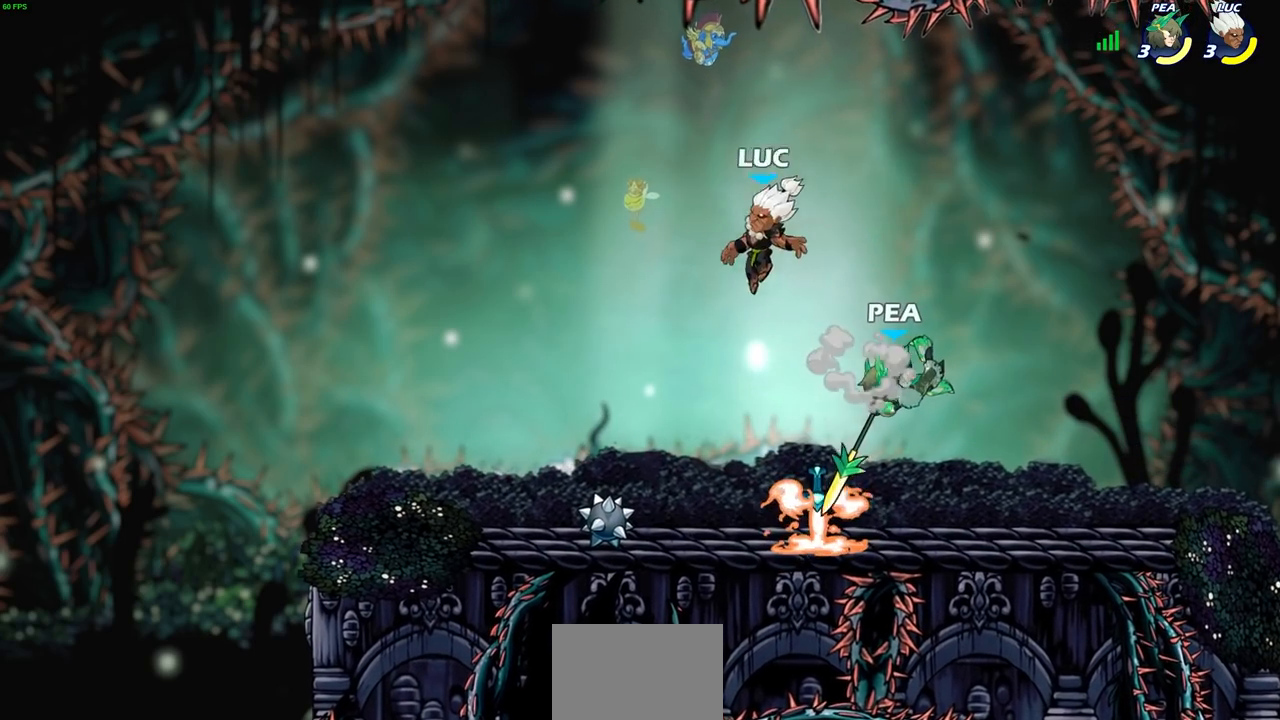
{"buttons": [], "left_stick": "left", "right_stick": "center", "events": [[83, "left_stick", "down"], [350, "R1", "down"], [350, "left_stick", "left"], [433, "R1", "up"]]}
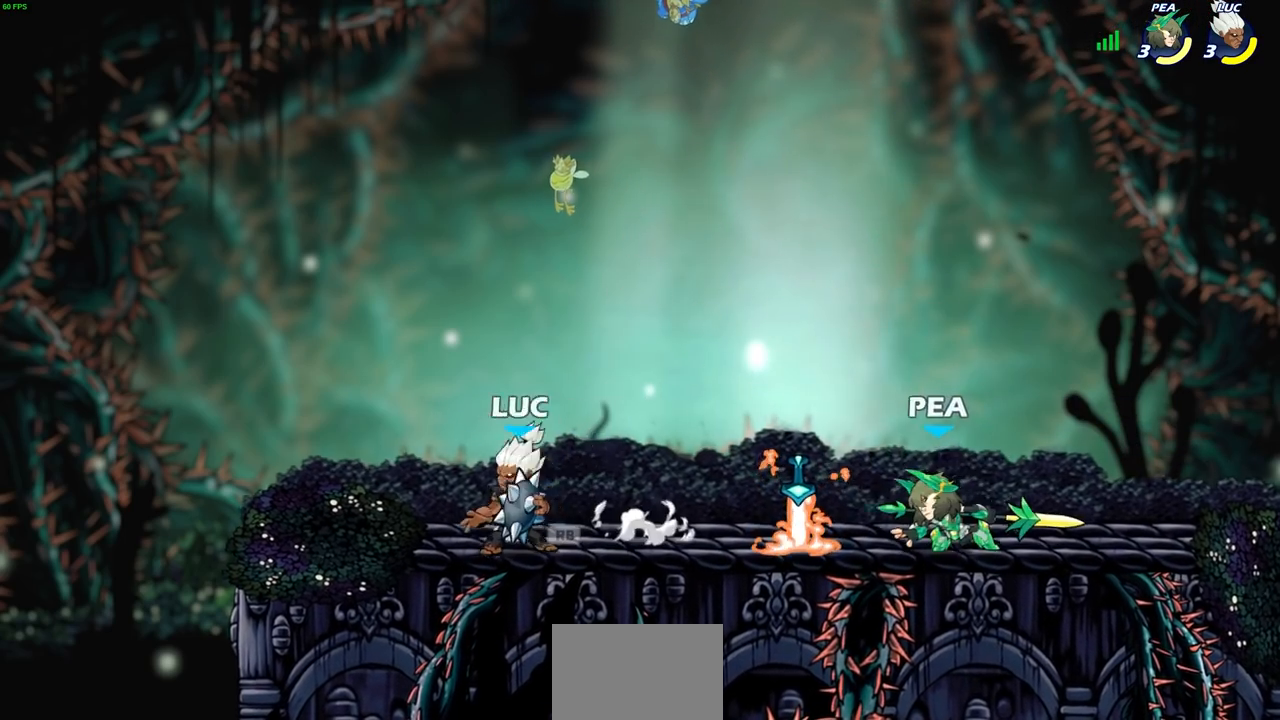
{"buttons": ["CIRCLE", "R2"], "left_stick": "center", "right_stick": "center", "events": [[183, "left_stick", "right"], [433, "R2", "down"], [450, "CIRCLE", "down"], [500, "left_stick", "center"]]}
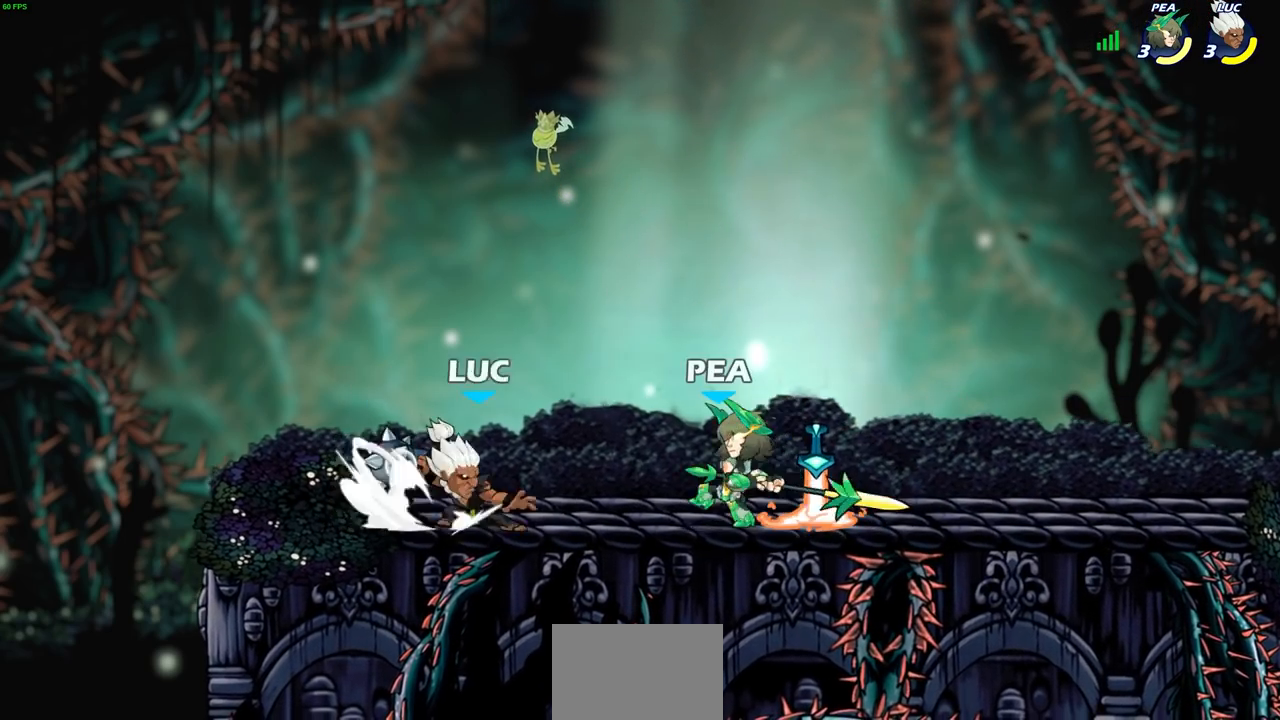
{"buttons": [], "left_stick": "right", "right_stick": "center", "events": [[17, "CIRCLE", "up"], [17, "R2", "up"], [367, "left_stick", "right"]]}
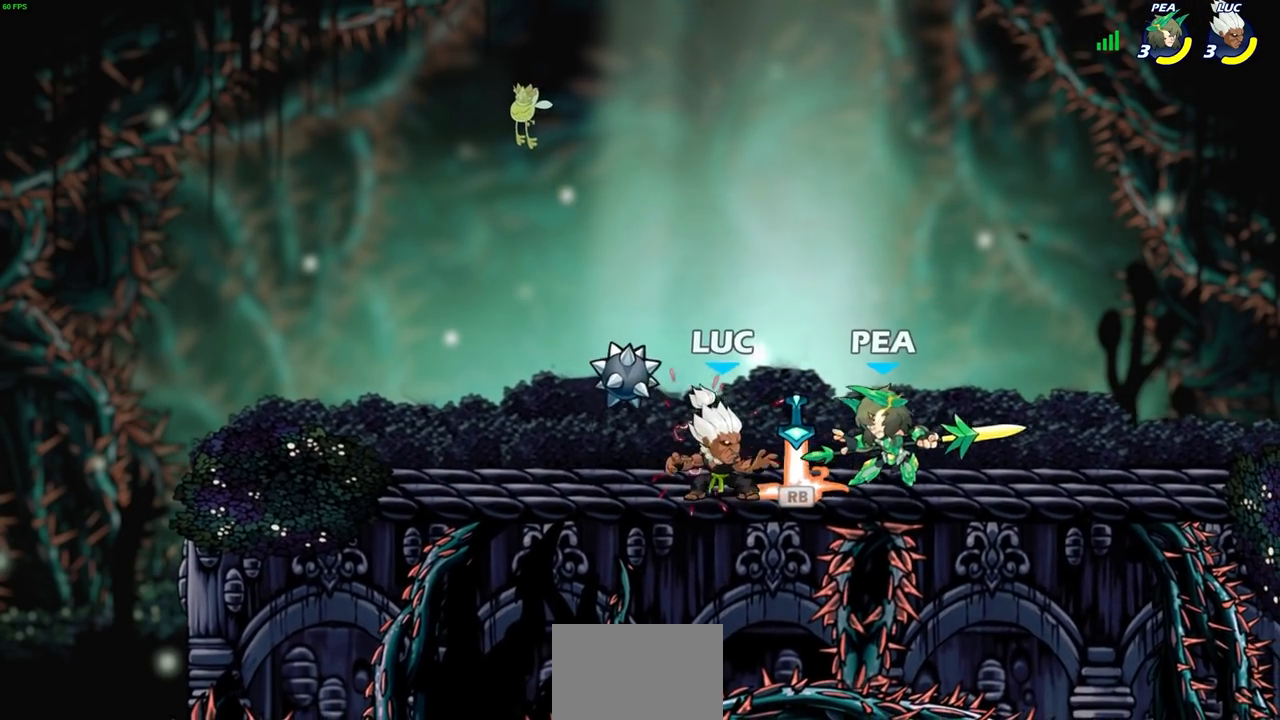
{"buttons": [], "left_stick": "center", "right_stick": "center", "events": [[133, "R1", "down"], [233, "R1", "up"], [233, "SQUARE", "down"], [317, "left_stick", "center"], [333, "SQUARE", "up"]]}
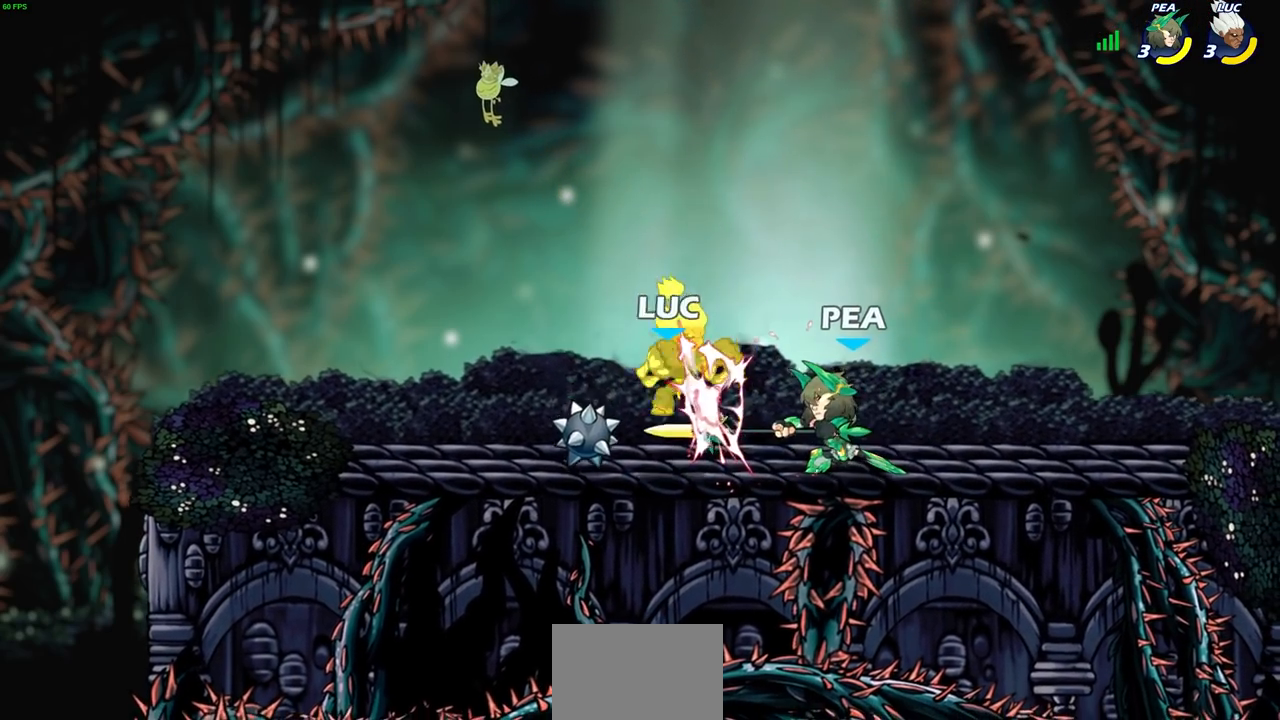
{"buttons": [], "left_stick": "left", "right_stick": "center", "events": [[117, "left_stick", "left"], [283, "CROSS", "down"], [467, "CROSS", "up"]]}
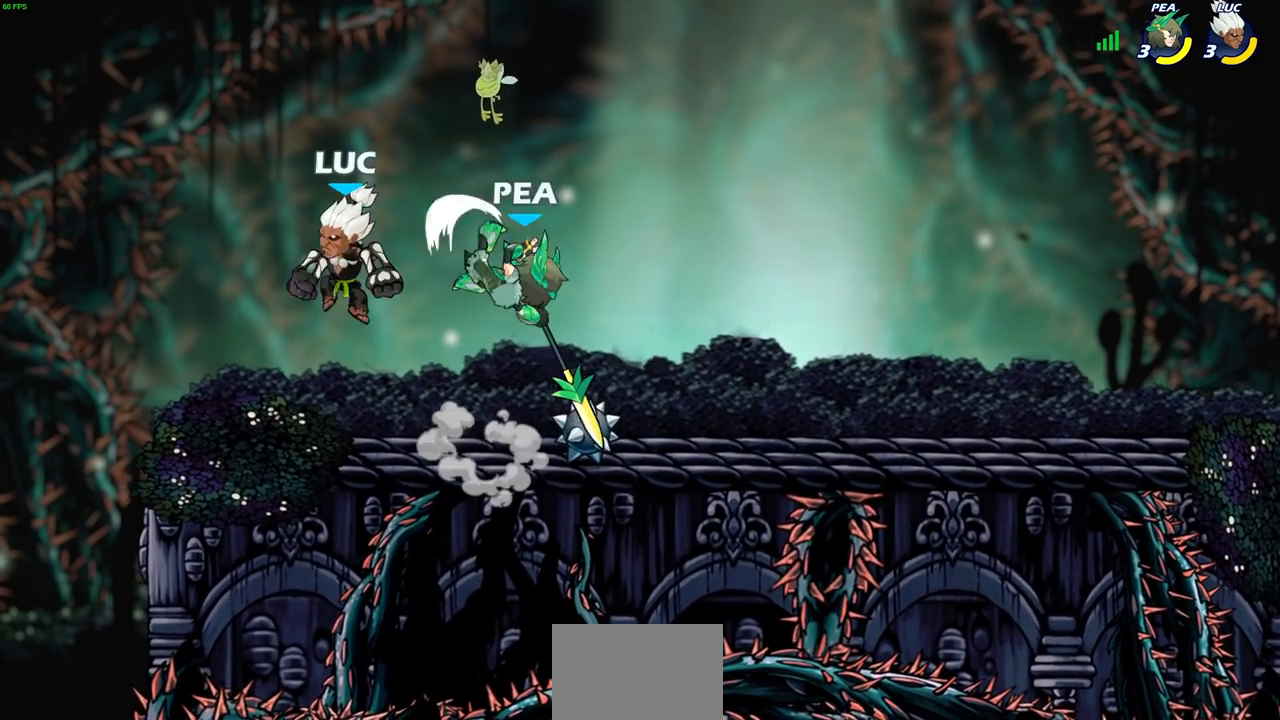
{"buttons": [], "left_stick": "center", "right_stick": "center", "events": [[33, "left_stick", "down-left"], [250, "left_stick", "right"], [300, "R2", "down"], [317, "CIRCLE", "down"], [383, "left_stick", "center"], [400, "CIRCLE", "up"], [400, "R2", "up"]]}
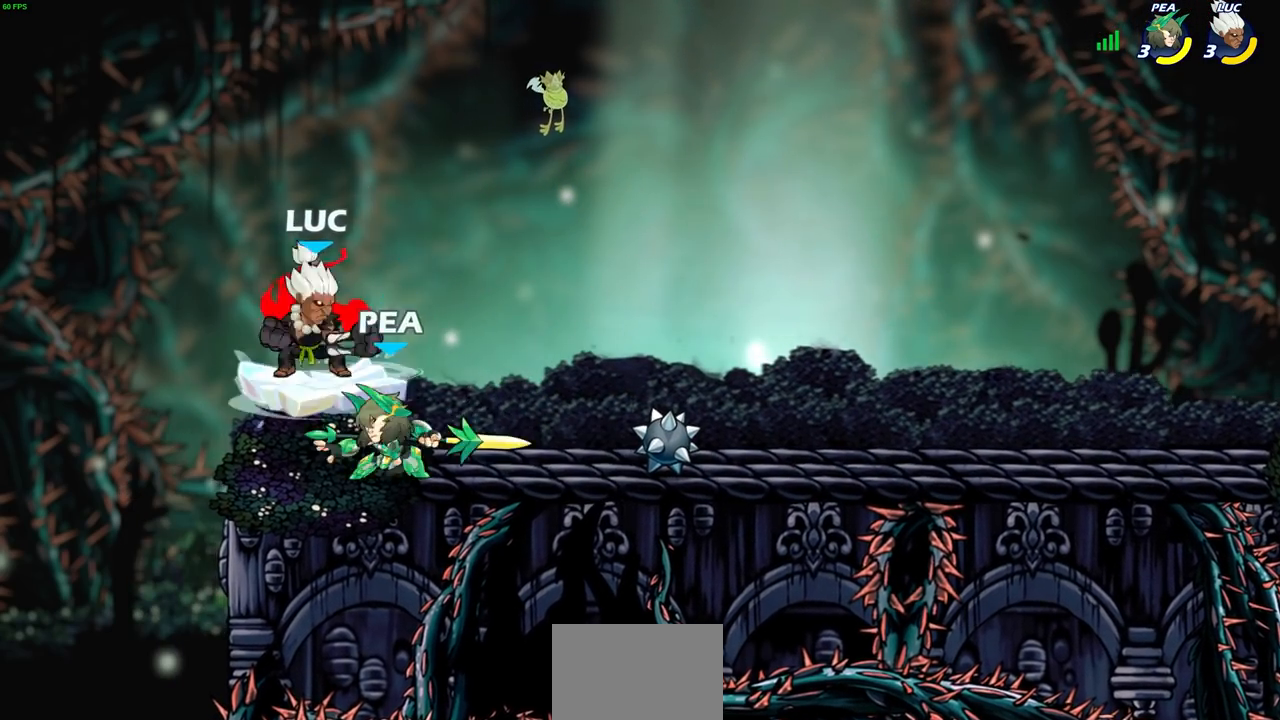
{"buttons": [], "left_stick": "center", "right_stick": "center", "events": []}
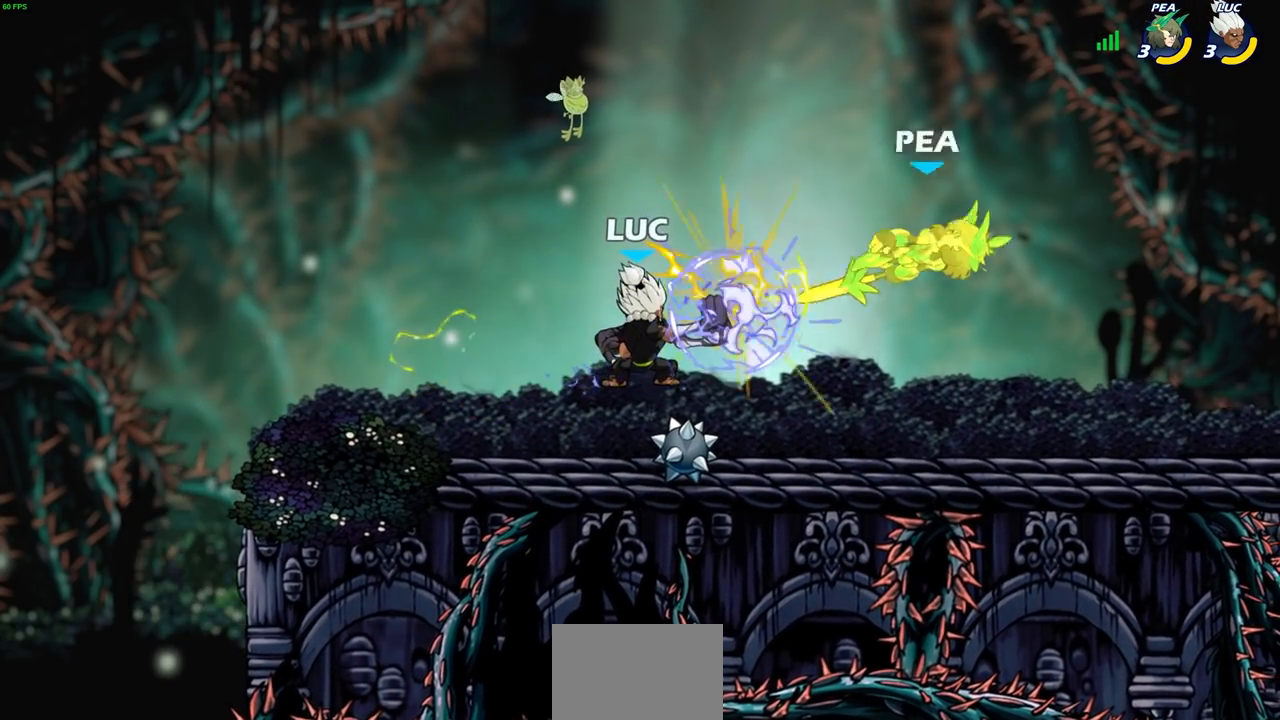
{"buttons": [], "left_stick": "right", "right_stick": "center", "events": [[333, "left_stick", "right"]]}
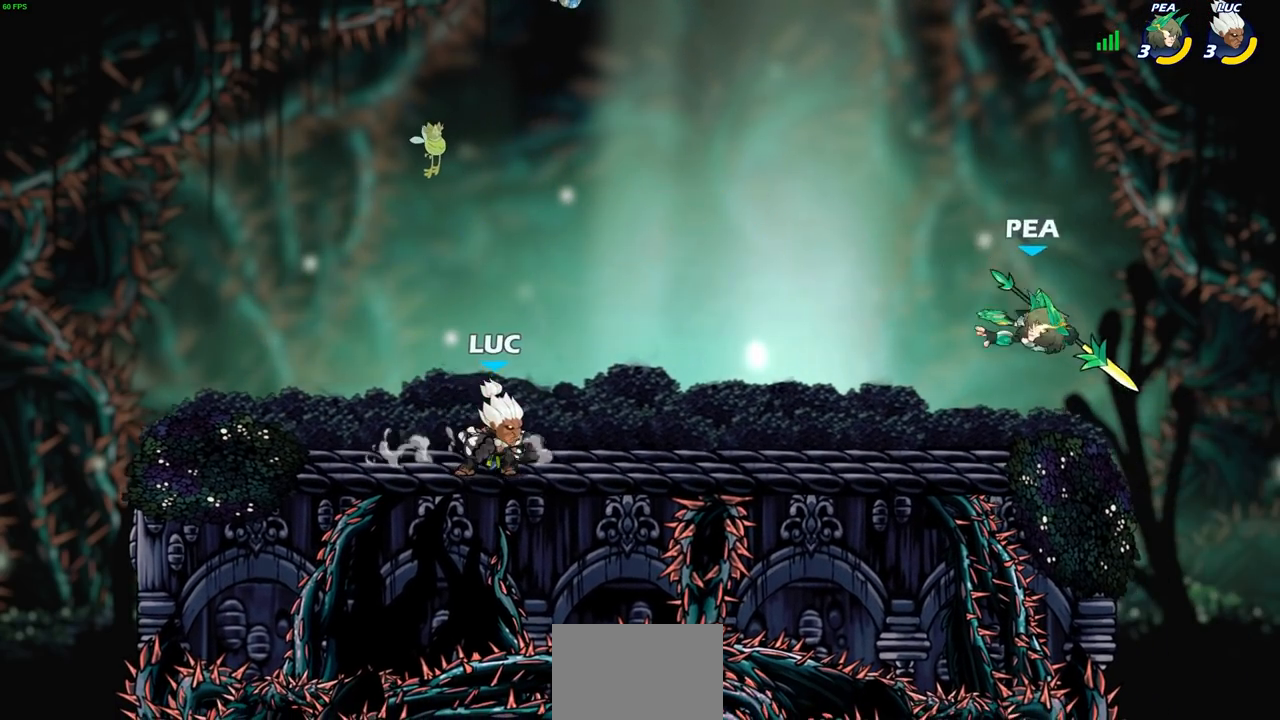
{"buttons": [], "left_stick": "right", "right_stick": "center", "events": [[100, "left_stick", "center"], [500, "left_stick", "right"]]}
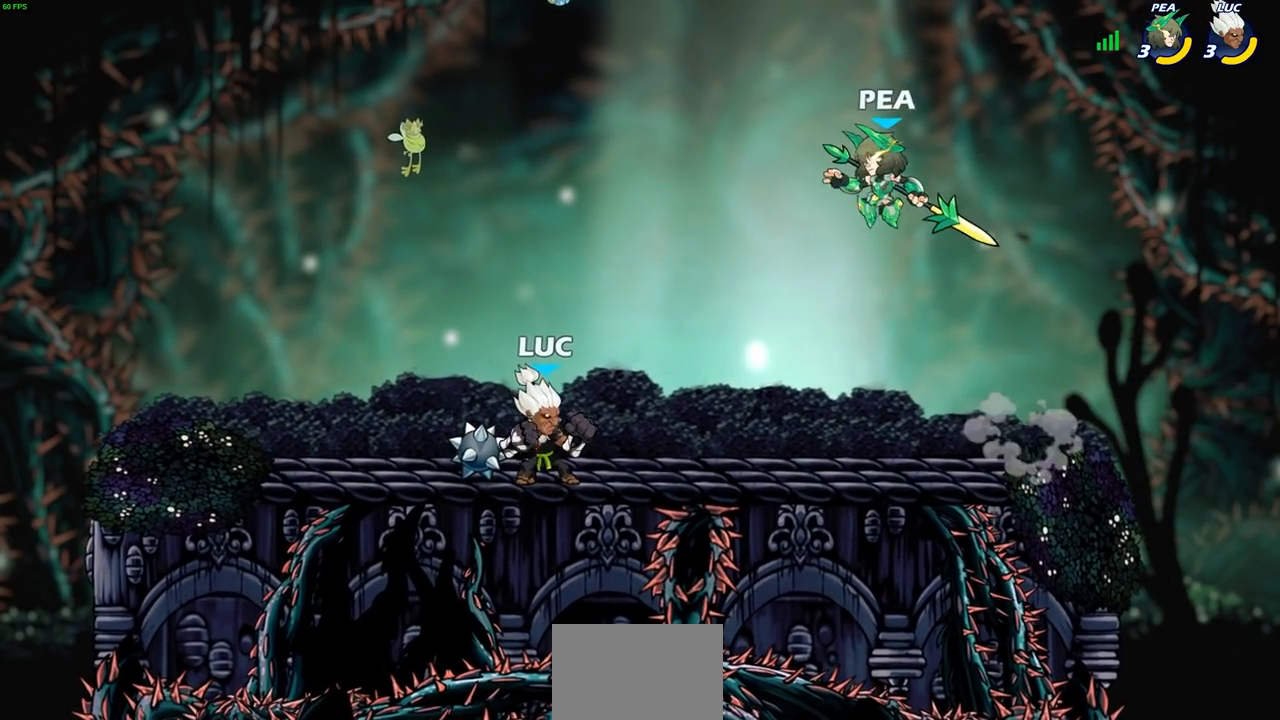
{"buttons": [], "left_stick": "center", "right_stick": "center", "events": [[17, "R2", "down"], [67, "CIRCLE", "down"], [67, "left_stick", "center"], [100, "R2", "up"], [117, "CIRCLE", "up"], [267, "left_stick", "left"], [467, "left_stick", "center"]]}
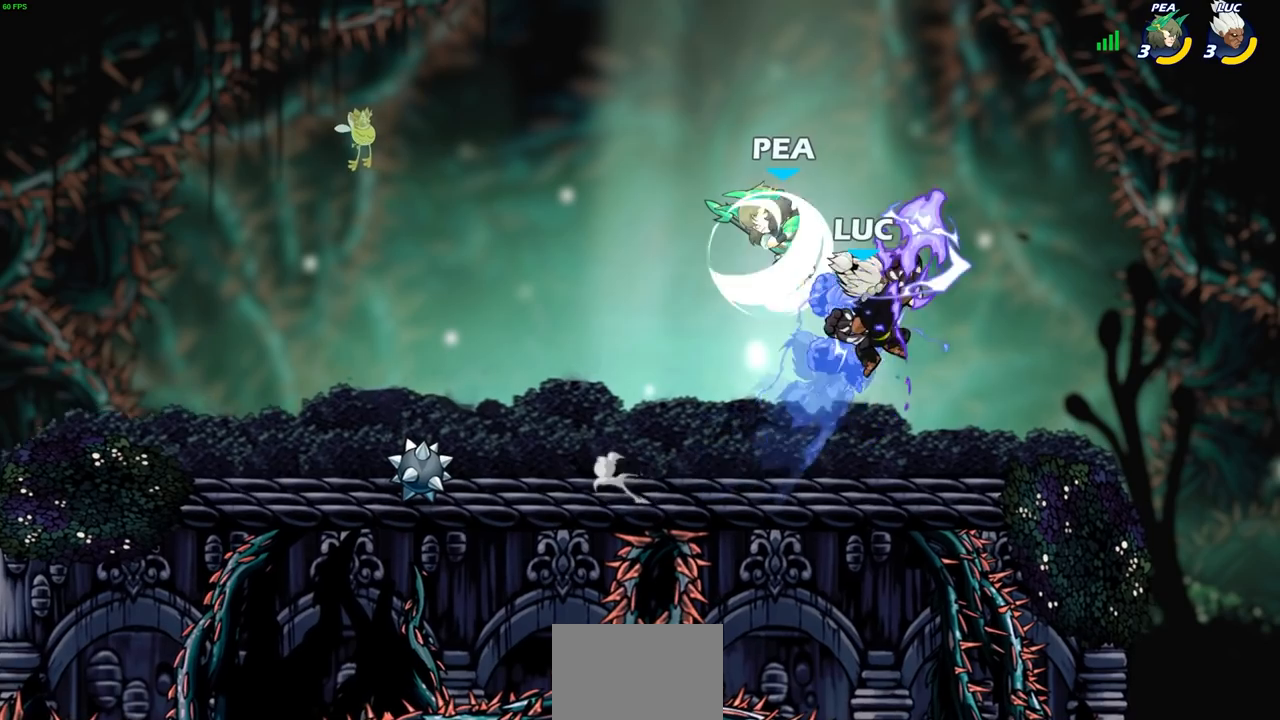
{"buttons": [], "left_stick": "left", "right_stick": "center", "events": [[283, "left_stick", "left"]]}
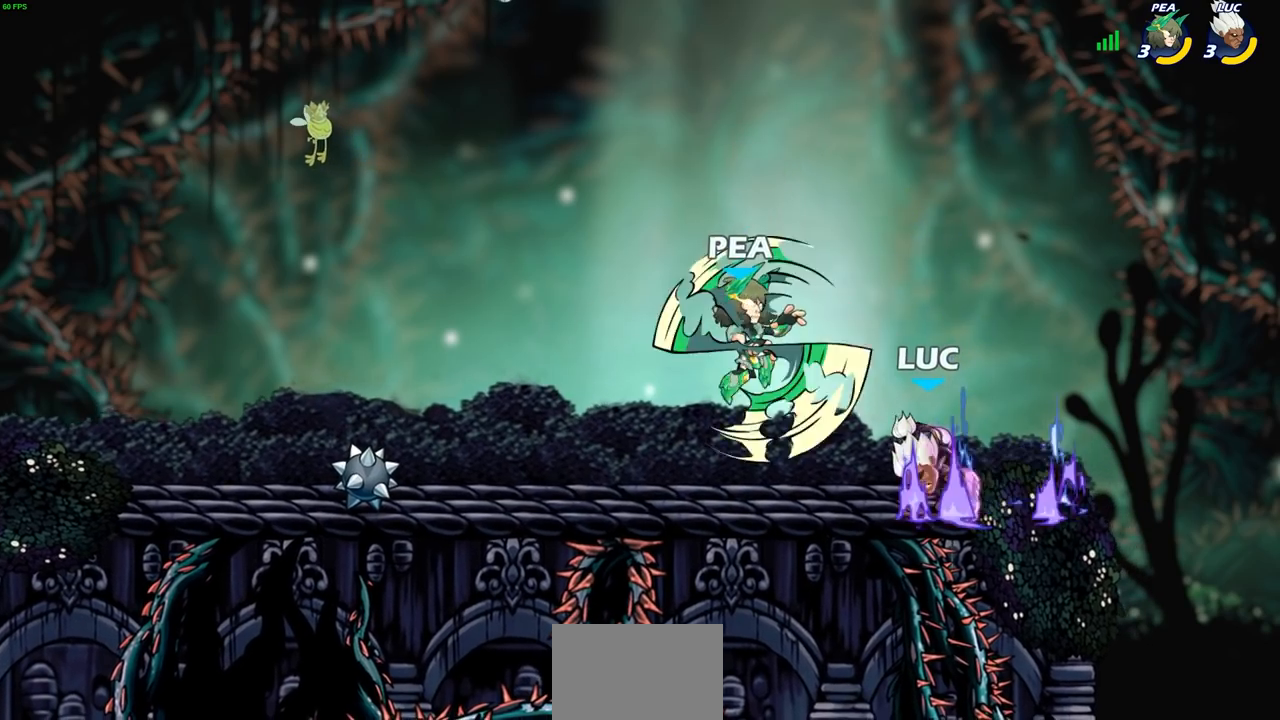
{"buttons": [], "left_stick": "center", "right_stick": "center", "events": [[150, "left_stick", "up-right"], [283, "left_stick", "left"], [350, "SQUARE", "down"], [433, "SQUARE", "up"], [450, "left_stick", "center"]]}
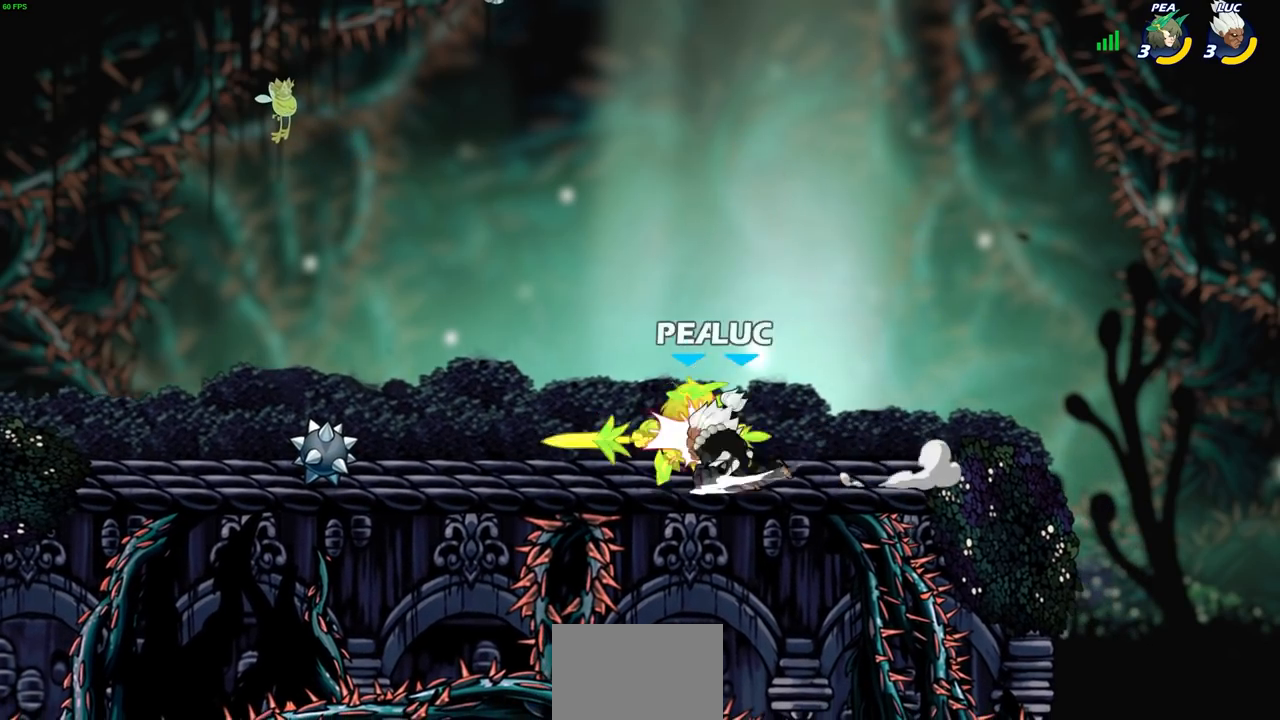
{"buttons": [], "left_stick": "down-left", "right_stick": "center", "events": [[250, "left_stick", "left"], [333, "left_stick", "down-left"]]}
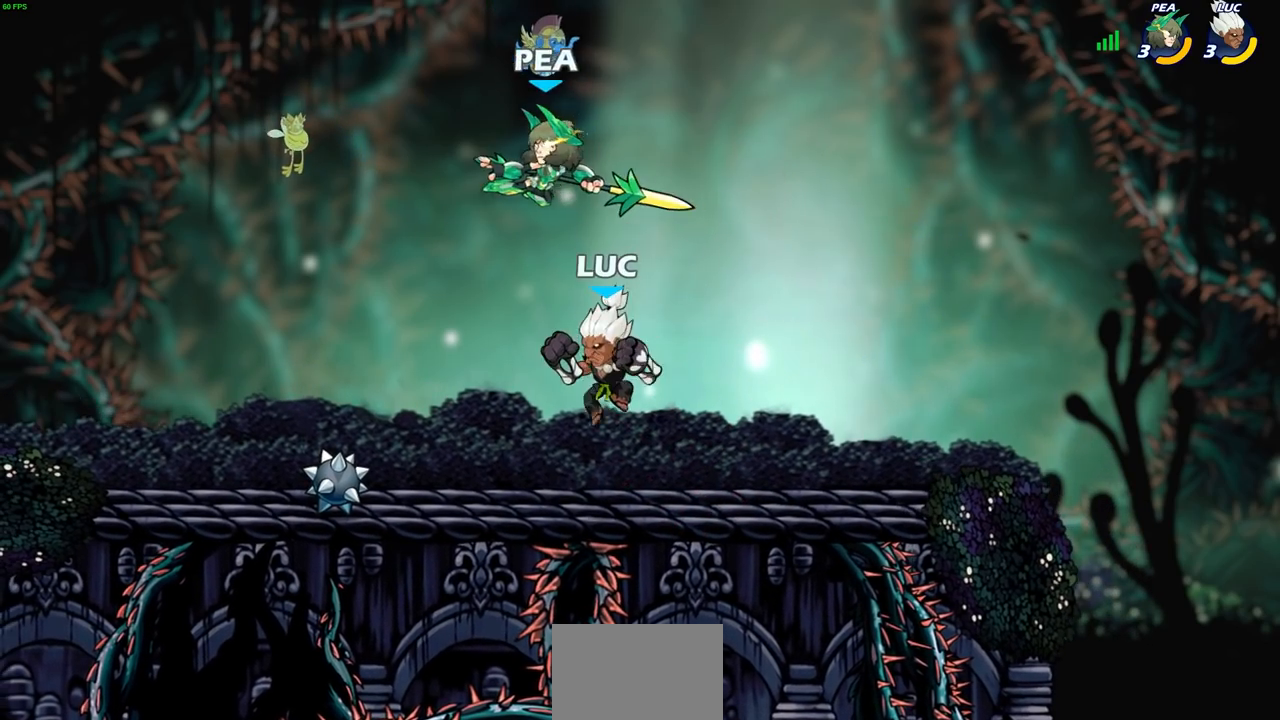
{"buttons": [], "left_stick": "center", "right_stick": "center", "events": [[17, "left_stick", "center"], [67, "R2", "down"], [200, "left_stick", "down"], [217, "CIRCLE", "down"], [250, "R2", "up"], [300, "CIRCLE", "up"], [333, "left_stick", "center"]]}
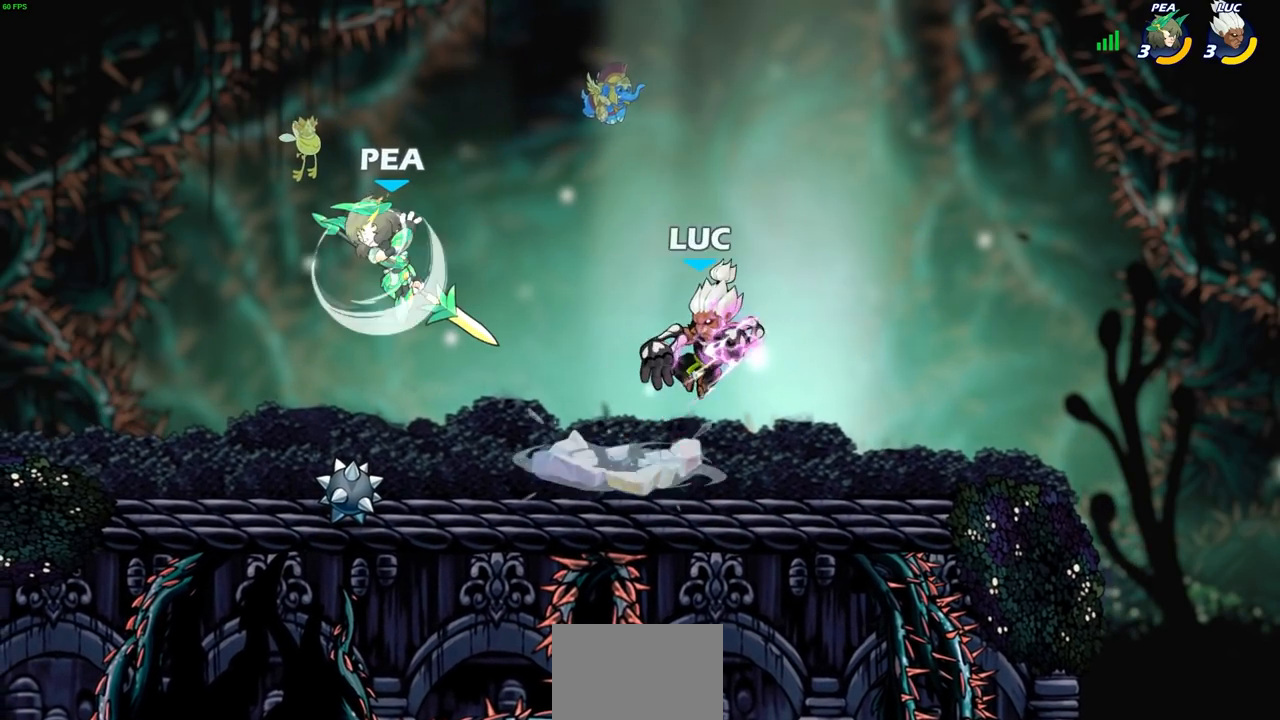
{"buttons": [], "left_stick": "right", "right_stick": "center", "events": [[450, "left_stick", "right"]]}
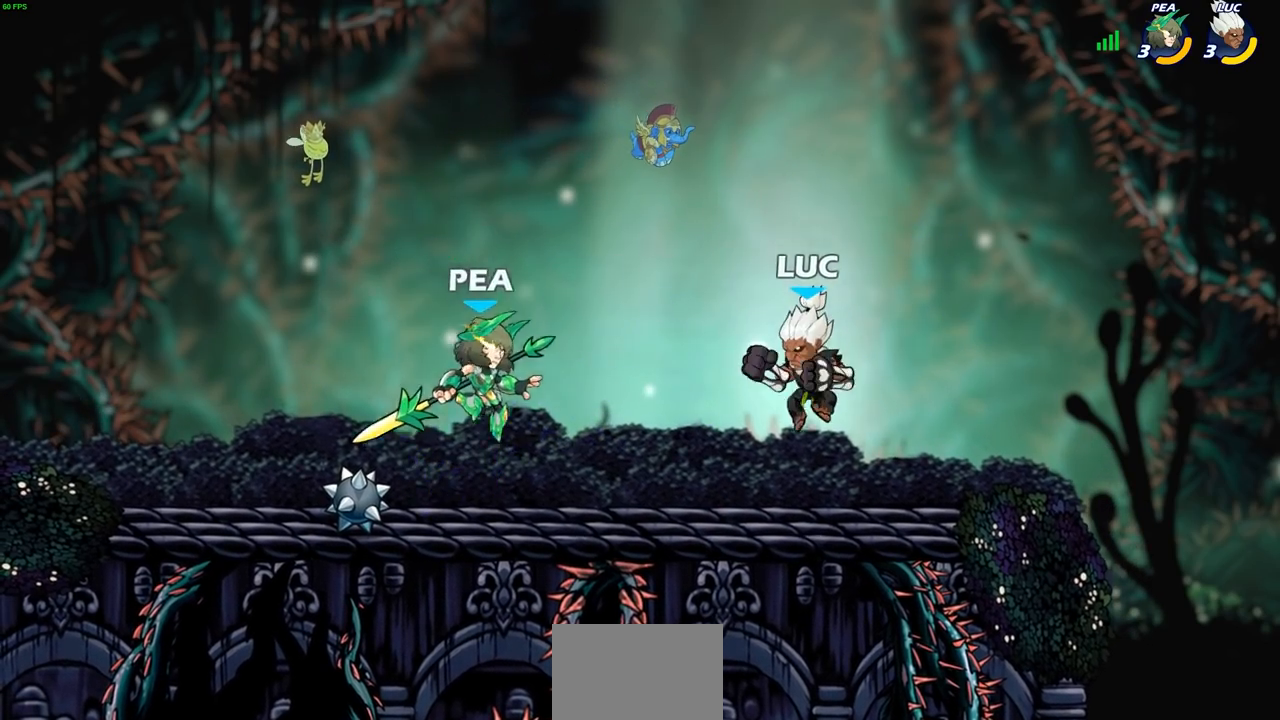
{"buttons": [], "left_stick": "down", "right_stick": "center", "events": [[100, "CROSS", "down"], [217, "left_stick", "up"], [267, "CROSS", "up"], [267, "left_stick", "left"], [400, "left_stick", "down"]]}